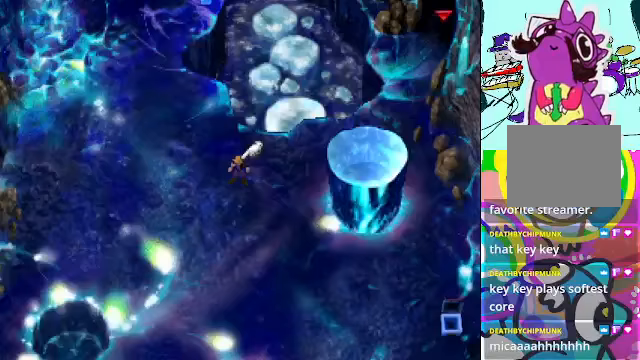
Gameplay with a controller (Xbox layout); each line is a JSON object with the inputs held at the frame after it. "events" lists button and stick changes between this image and that frame as [ms after this image, input, new state], when the widget could be followed in between. Not read: L3 R3 right_stick.
{"buttons": [], "left_stick": "center", "events": [[200, "Y", "down"], [300, "Y", "up"]]}
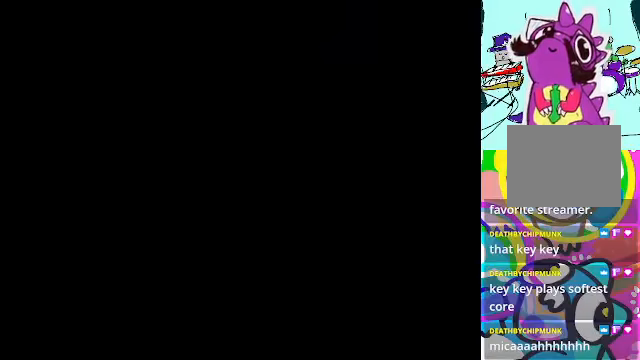
{"buttons": [], "left_stick": "center", "events": []}
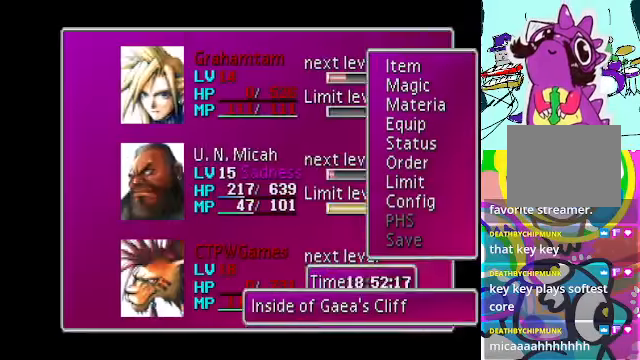
{"buttons": [], "left_stick": "center", "events": []}
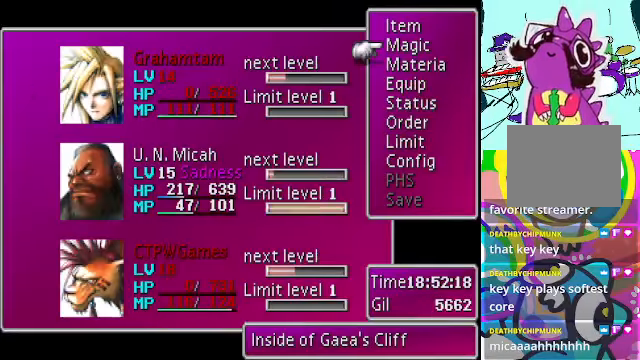
{"buttons": ["B", "R2"], "left_stick": "center", "events": [[133, "B", "down"], [166, "R2", "down"], [233, "B", "up"], [333, "DPAD_DOWN", "down"], [433, "DPAD_DOWN", "up"], [500, "B", "down"]]}
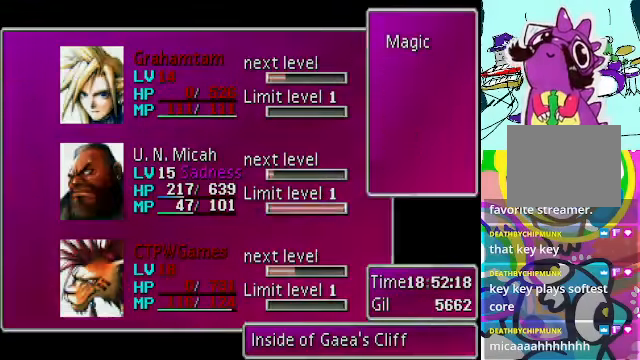
{"buttons": [], "left_stick": "center", "events": [[133, "B", "up"], [366, "R2", "up"]]}
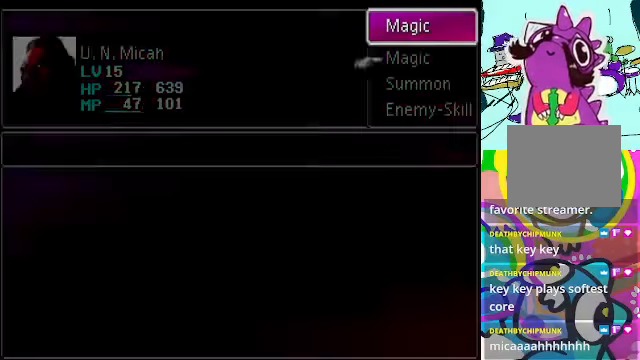
{"buttons": ["B"], "left_stick": "center", "events": [[400, "B", "down"]]}
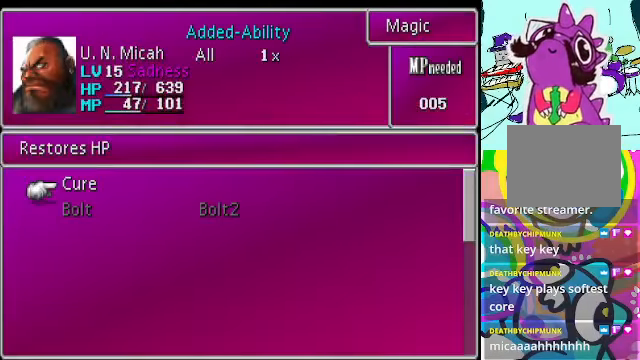
{"buttons": [], "left_stick": "center", "events": [[33, "B", "up"], [300, "B", "down"], [433, "B", "up"]]}
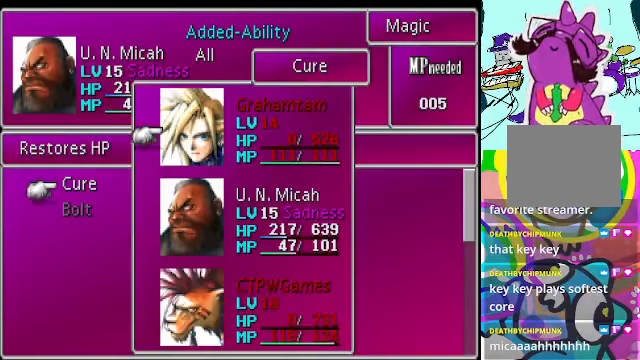
{"buttons": [], "left_stick": "center", "events": [[166, "DPAD_DOWN", "down"], [300, "DPAD_DOWN", "up"]]}
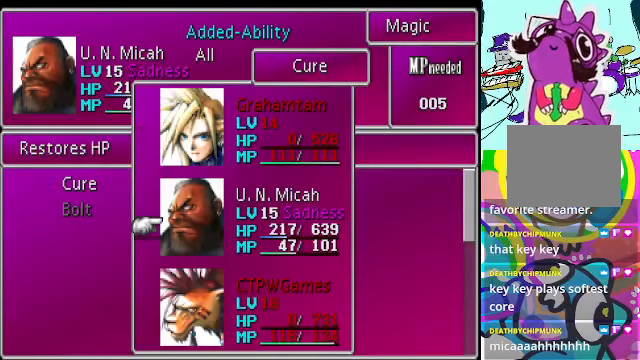
{"buttons": [], "left_stick": "center", "events": [[133, "B", "down"], [266, "B", "up"]]}
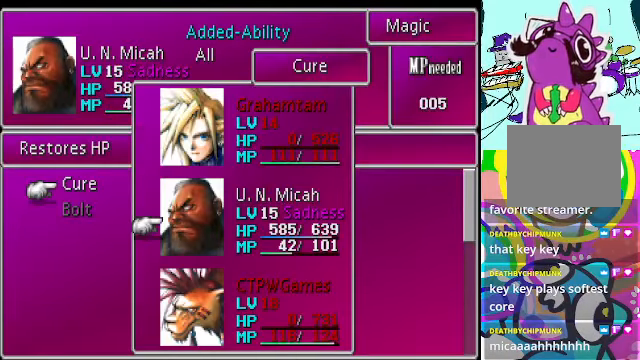
{"buttons": [], "left_stick": "center", "events": [[366, "B", "down"], [466, "B", "up"]]}
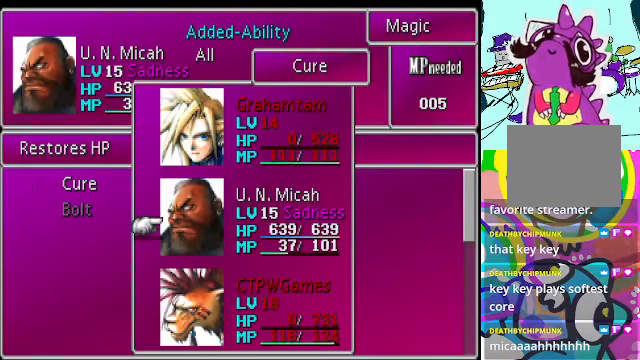
{"buttons": [], "left_stick": "center", "events": []}
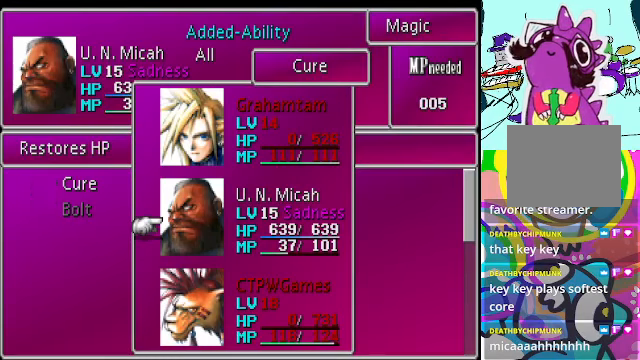
{"buttons": [], "left_stick": "center", "events": []}
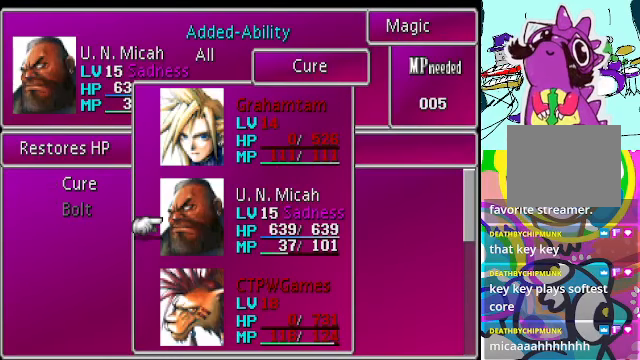
{"buttons": [], "left_stick": "center", "events": [[234, "A", "down"], [367, "A", "up"]]}
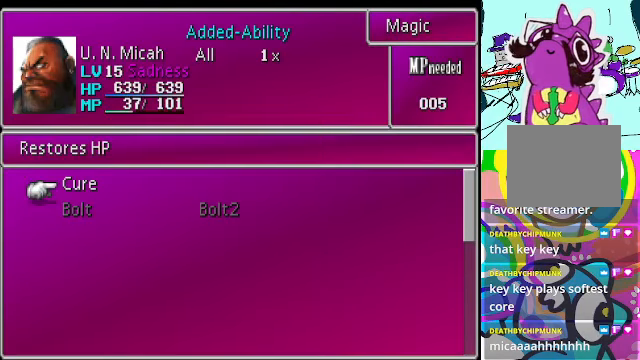
{"buttons": ["A"], "left_stick": "center", "events": [[400, "A", "down"]]}
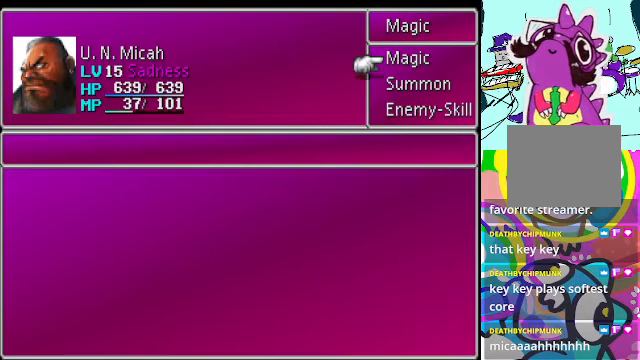
{"buttons": [], "left_stick": "center", "events": [[34, "A", "up"], [367, "A", "down"], [467, "A", "up"]]}
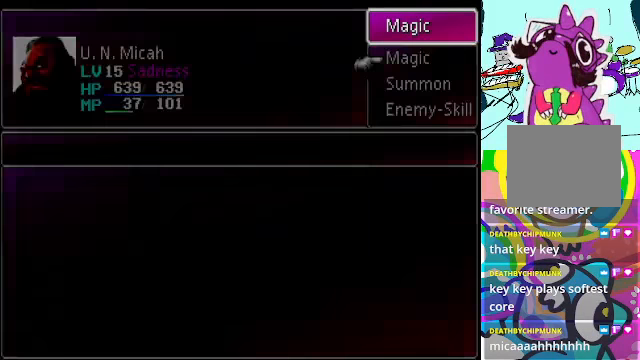
{"buttons": [], "left_stick": "center", "events": []}
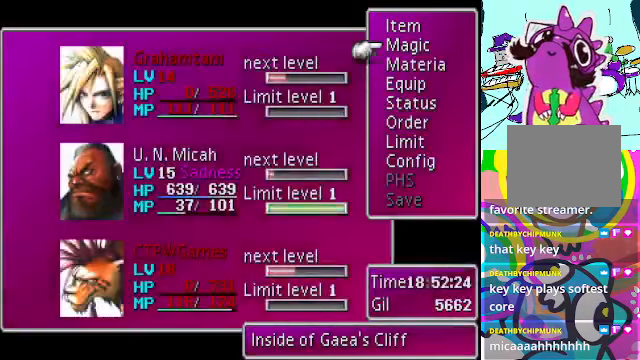
{"buttons": ["B"], "left_stick": "center", "events": [[167, "DPAD_DOWN", "down"], [234, "DPAD_DOWN", "up"], [300, "DPAD_DOWN", "down"], [400, "DPAD_DOWN", "up"], [500, "B", "down"]]}
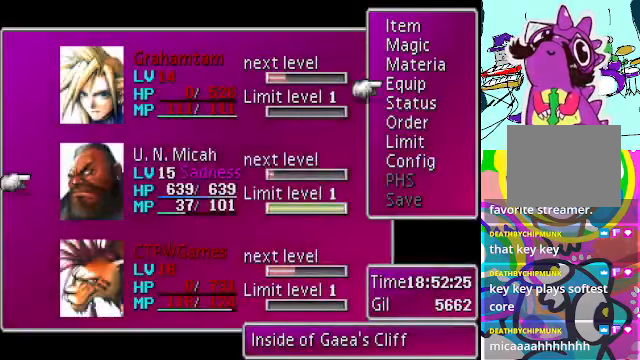
{"buttons": [], "left_stick": "center", "events": [[134, "DPAD_DOWN", "down"], [167, "B", "up"], [234, "B", "down"], [234, "DPAD_DOWN", "up"], [367, "B", "up"]]}
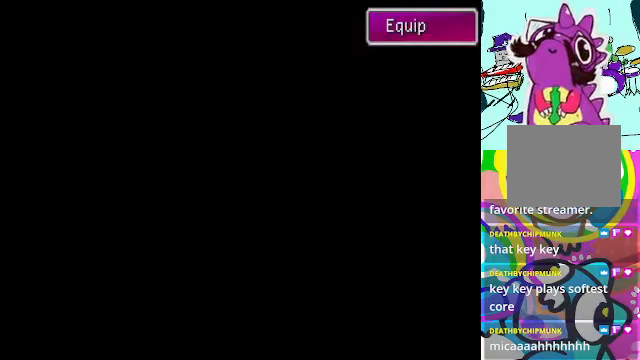
{"buttons": [], "left_stick": "center", "events": []}
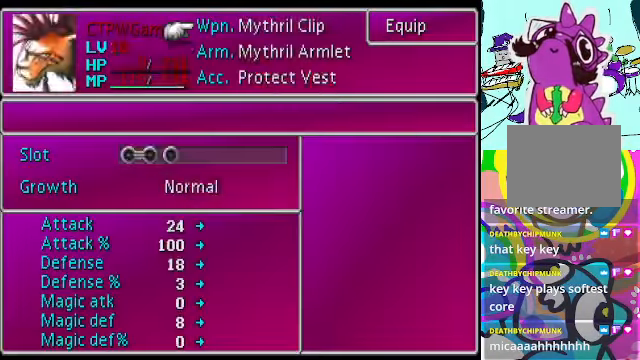
{"buttons": [], "left_stick": "center", "events": []}
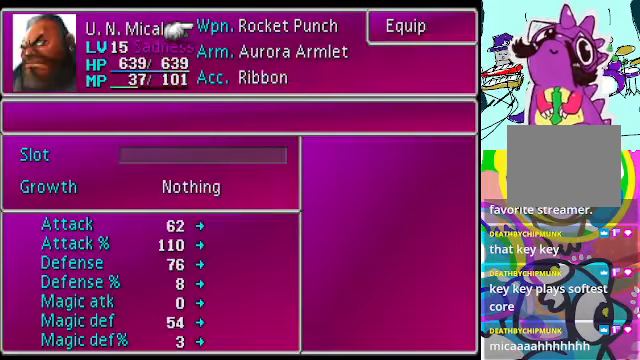
{"buttons": ["DPAD_DOWN"], "left_stick": "center", "events": [[267, "DPAD_DOWN", "down"], [367, "DPAD_DOWN", "up"], [434, "DPAD_DOWN", "down"]]}
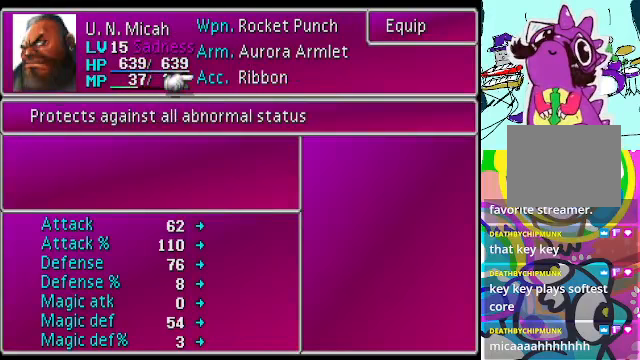
{"buttons": ["DPAD_UP"], "left_stick": "center", "events": [[67, "DPAD_DOWN", "up"], [433, "DPAD_UP", "down"]]}
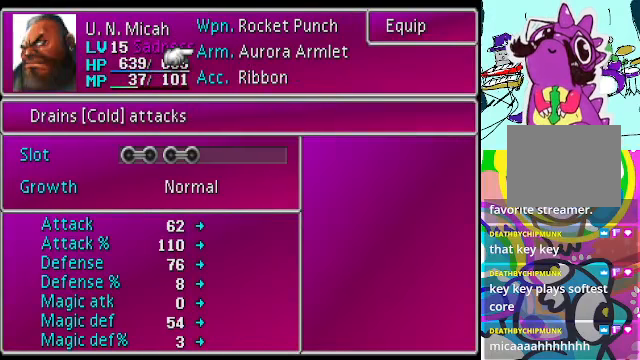
{"buttons": [], "left_stick": "center", "events": [[67, "DPAD_UP", "up"]]}
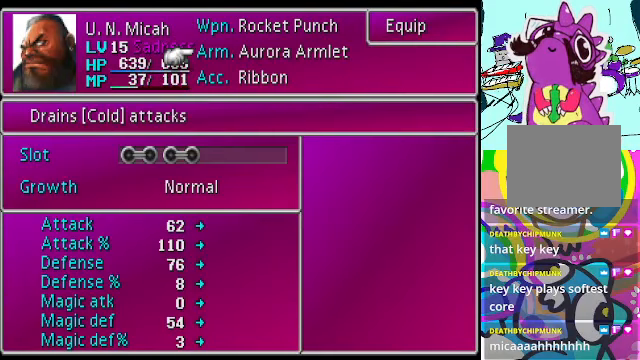
{"buttons": [], "left_stick": "center", "events": [[33, "DPAD_UP", "down"], [200, "DPAD_UP", "up"]]}
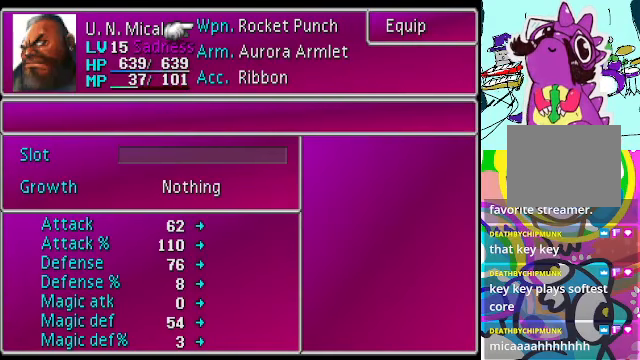
{"buttons": [], "left_stick": "center", "events": []}
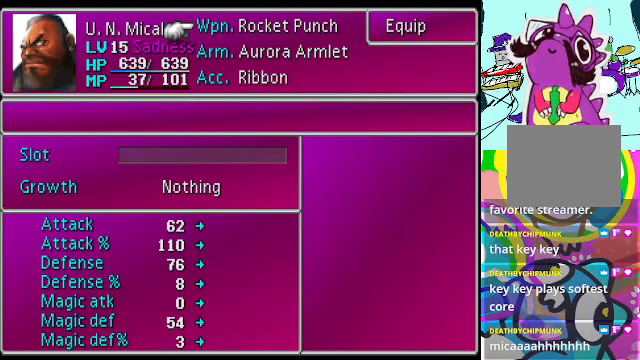
{"buttons": [], "left_stick": "center", "events": []}
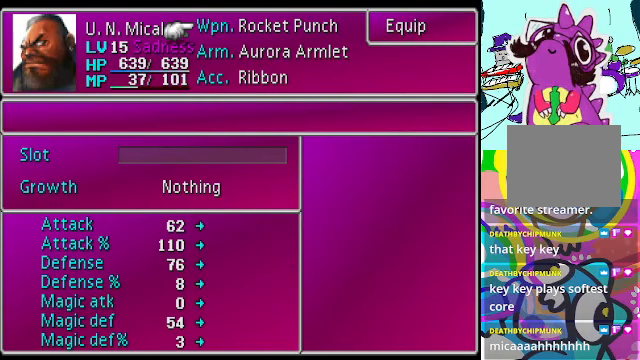
{"buttons": ["DPAD_DOWN"], "left_stick": "center", "events": [[433, "DPAD_DOWN", "down"]]}
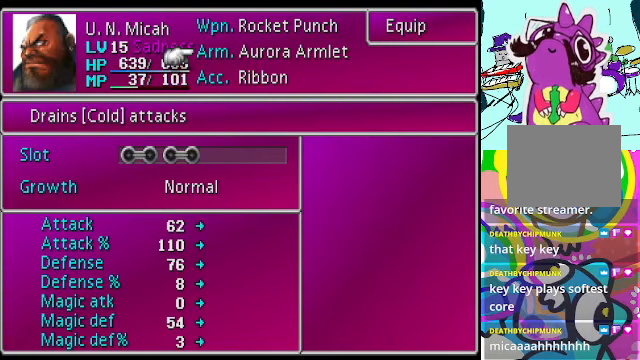
{"buttons": [], "left_stick": "center", "events": [[67, "DPAD_DOWN", "up"]]}
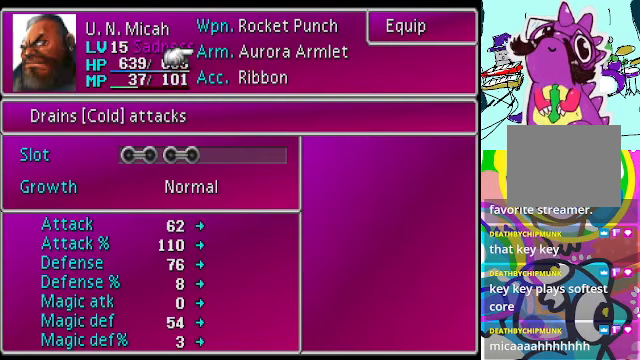
{"buttons": ["A"], "left_stick": "center", "events": [[333, "A", "down"], [433, "A", "up"], [500, "A", "down"]]}
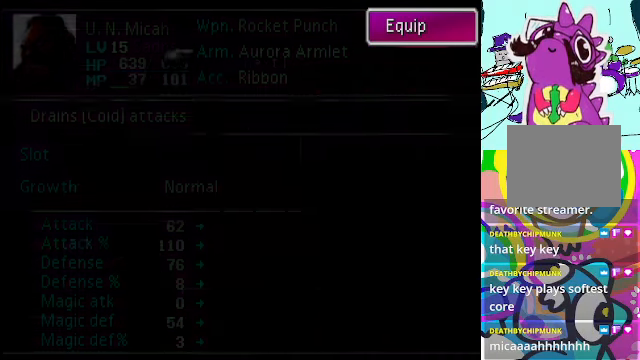
{"buttons": [], "left_stick": "center", "events": [[67, "A", "up"], [333, "A", "down"], [400, "A", "up"]]}